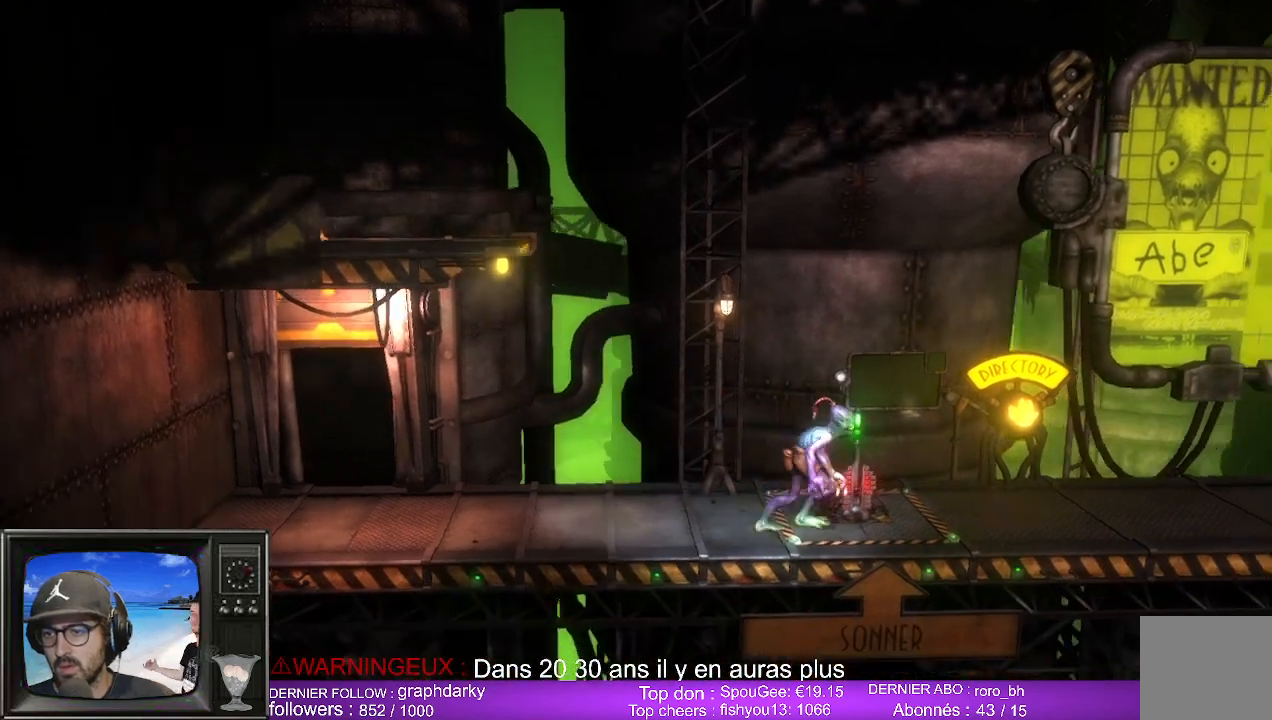
Gameplay with a controller (Xbox layout); each line is a JSON object with the inputs held at the frame after it. "events" lists button and stick changes between this image and that frame as [ms after this image, input, new state], when the widget could be followed in between.
{"buttons": ["X"], "left_stick": "right", "right_stick": "center", "events": [[17, "X", "down"], [167, "X", "up"], [383, "X", "down"]]}
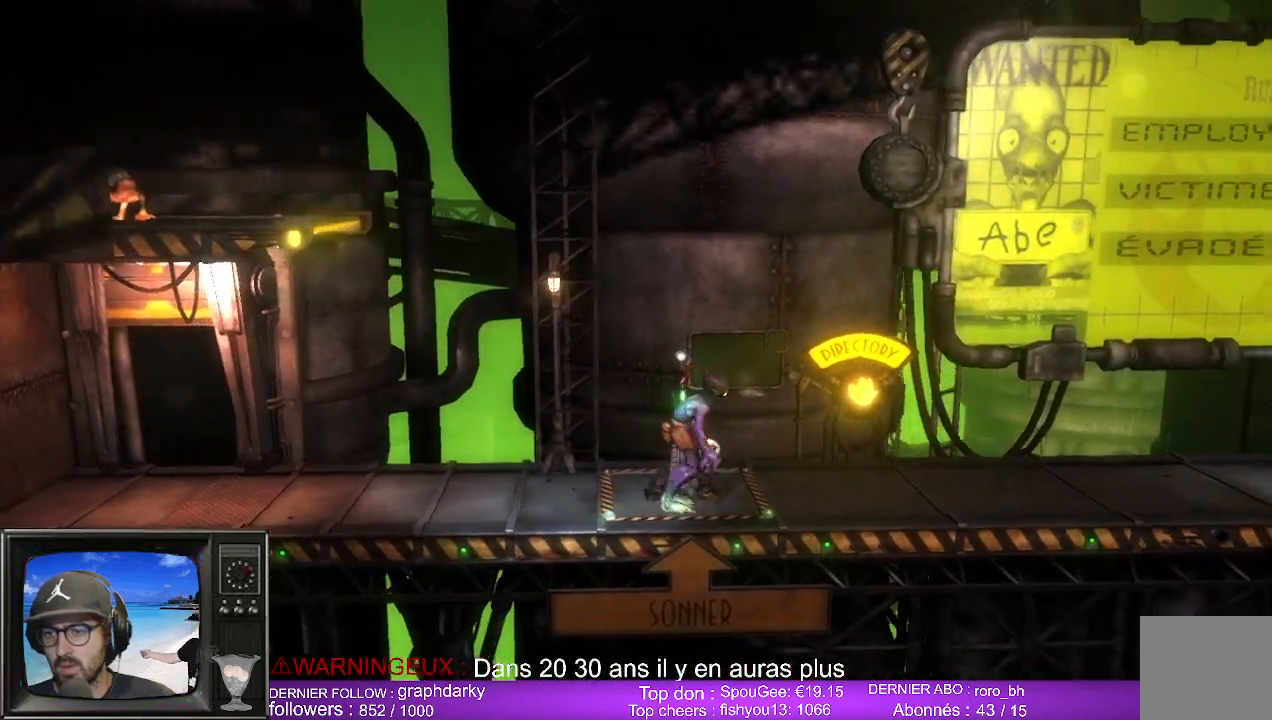
{"buttons": [], "left_stick": "left", "right_stick": "center", "events": [[17, "X", "up"], [233, "left_stick", "center"], [433, "left_stick", "left"]]}
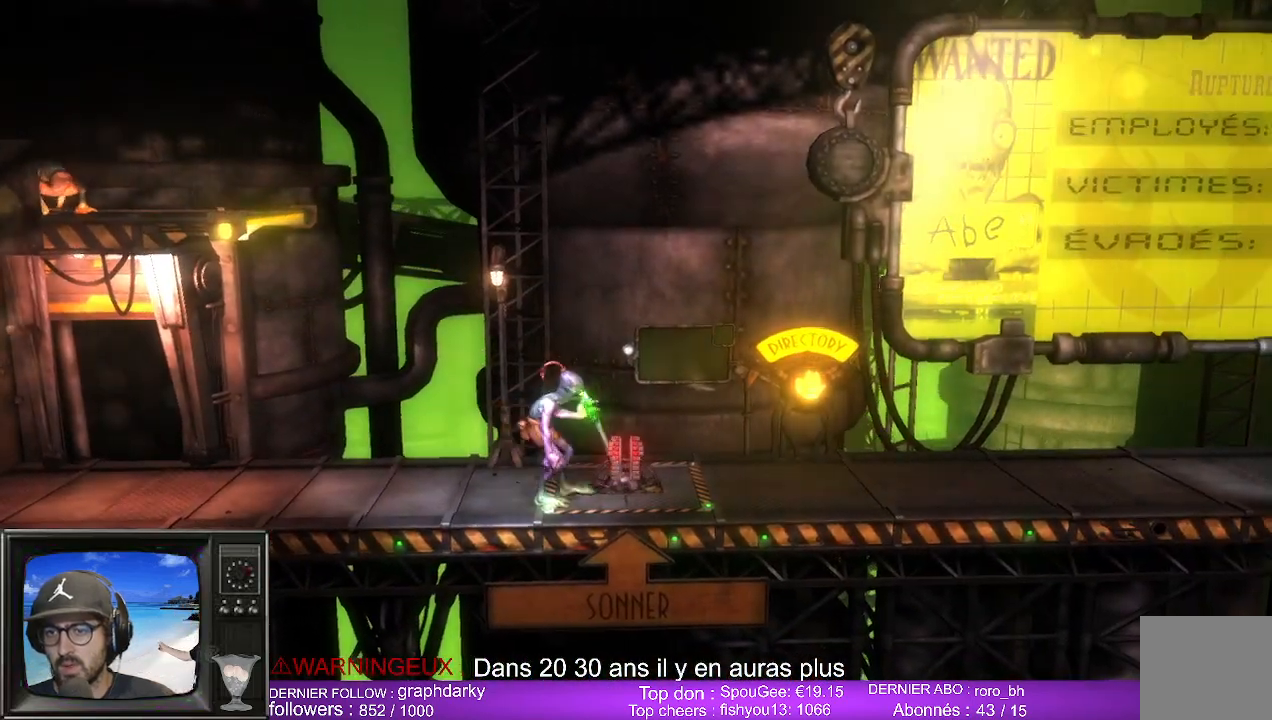
{"buttons": [], "left_stick": "left", "right_stick": "center", "events": []}
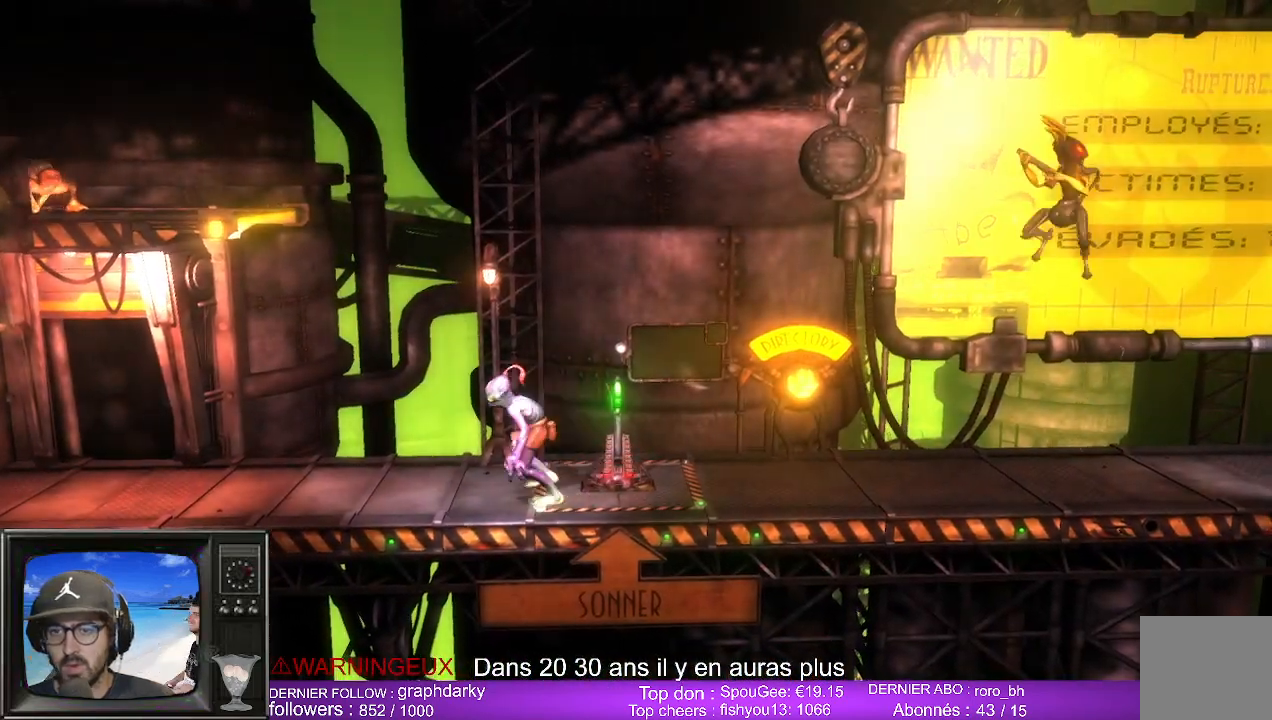
{"buttons": [], "left_stick": "up", "right_stick": "center", "events": [[233, "left_stick", "up-left"], [383, "left_stick", "up"]]}
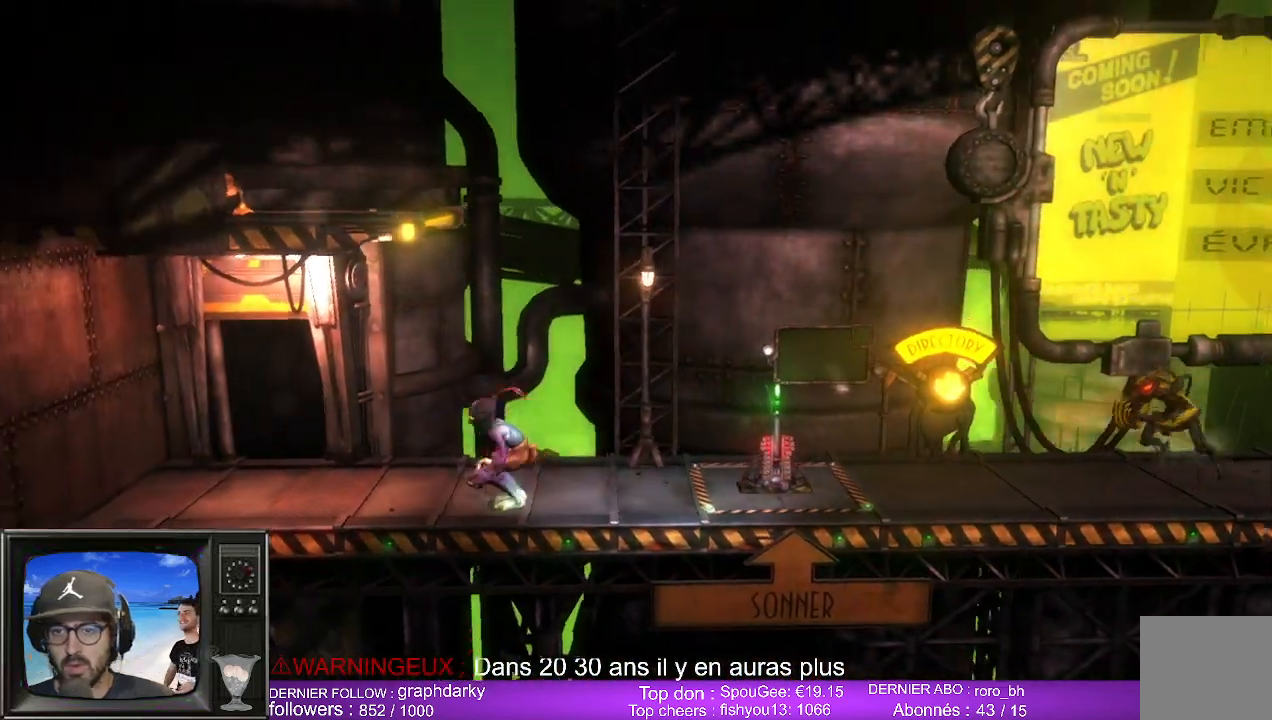
{"buttons": [], "left_stick": "up", "right_stick": "center", "events": []}
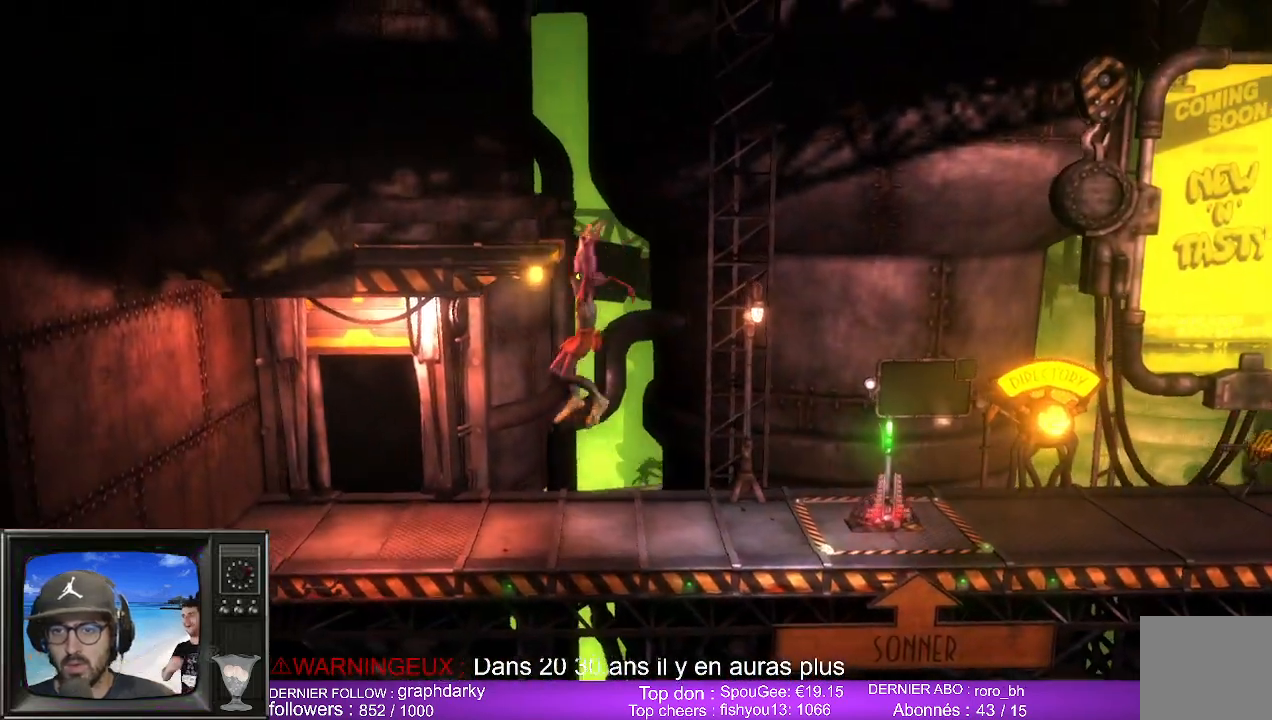
{"buttons": [], "left_stick": "up-left", "right_stick": "center", "events": [[17, "left_stick", "up-left"]]}
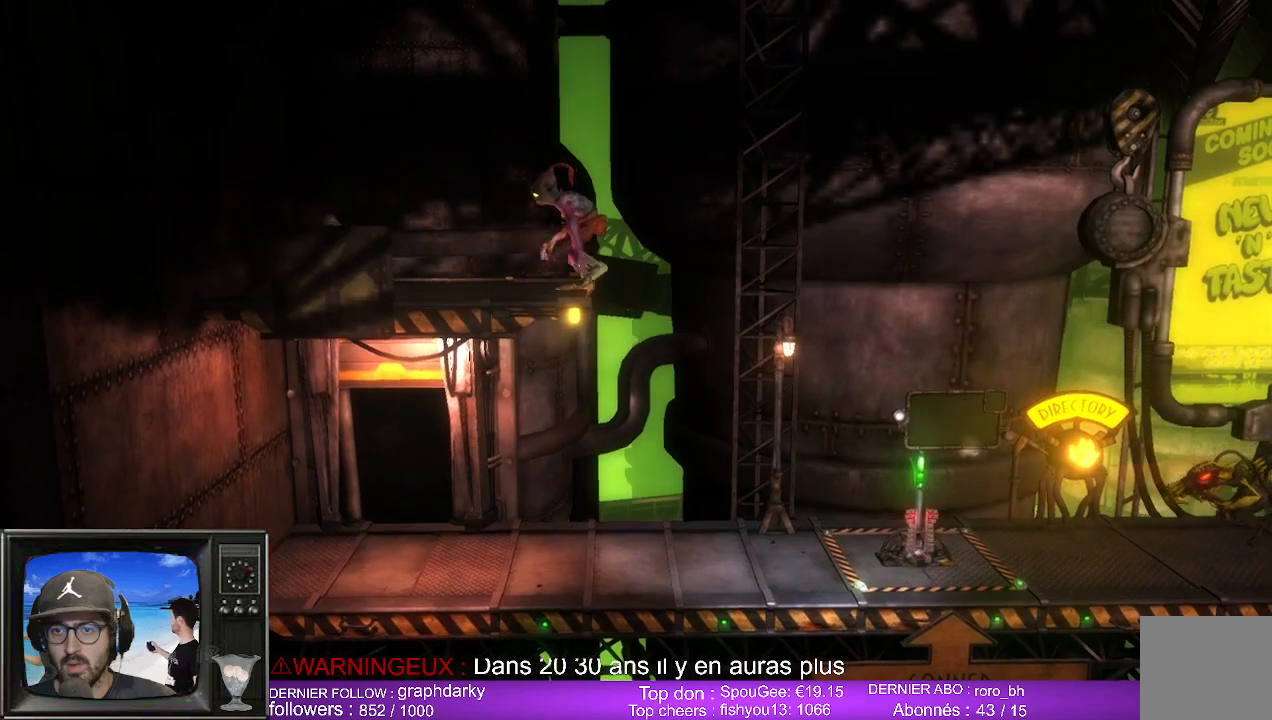
{"buttons": [], "left_stick": "center", "right_stick": "center", "events": [[500, "left_stick", "center"]]}
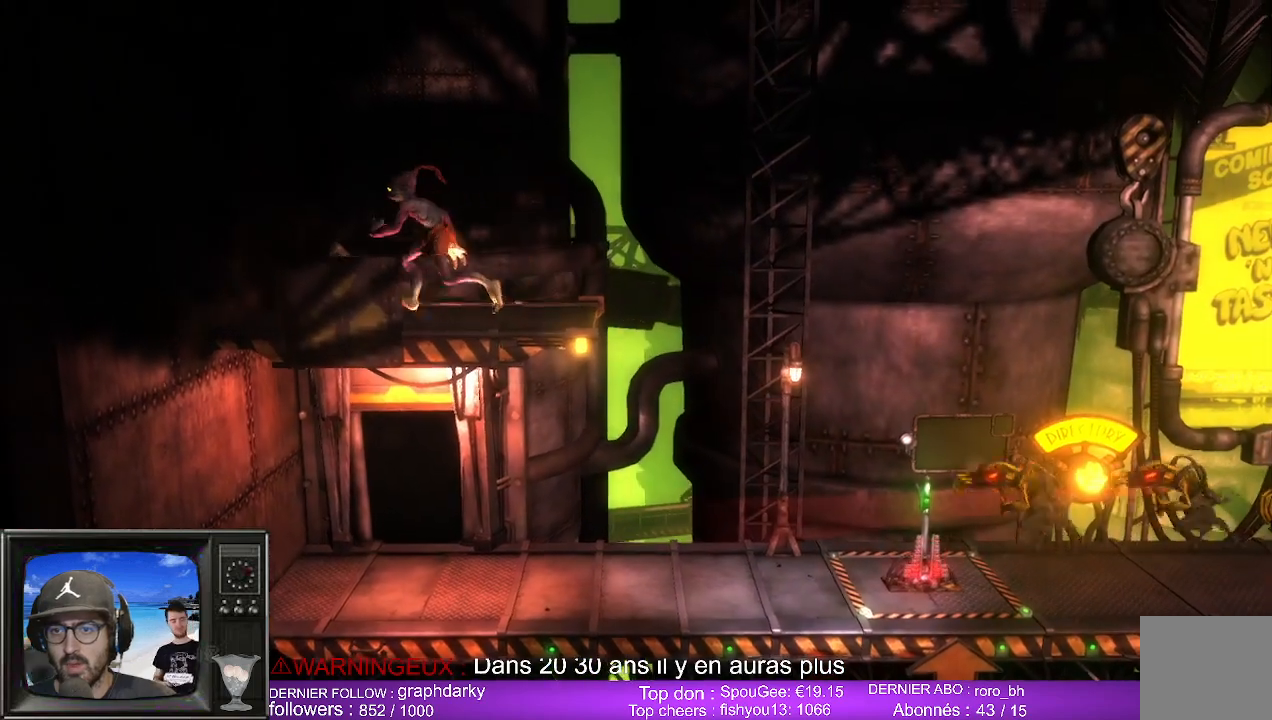
{"buttons": ["L2", "R2"], "left_stick": "center", "right_stick": "center", "events": [[283, "R2", "down"], [317, "L2", "down"]]}
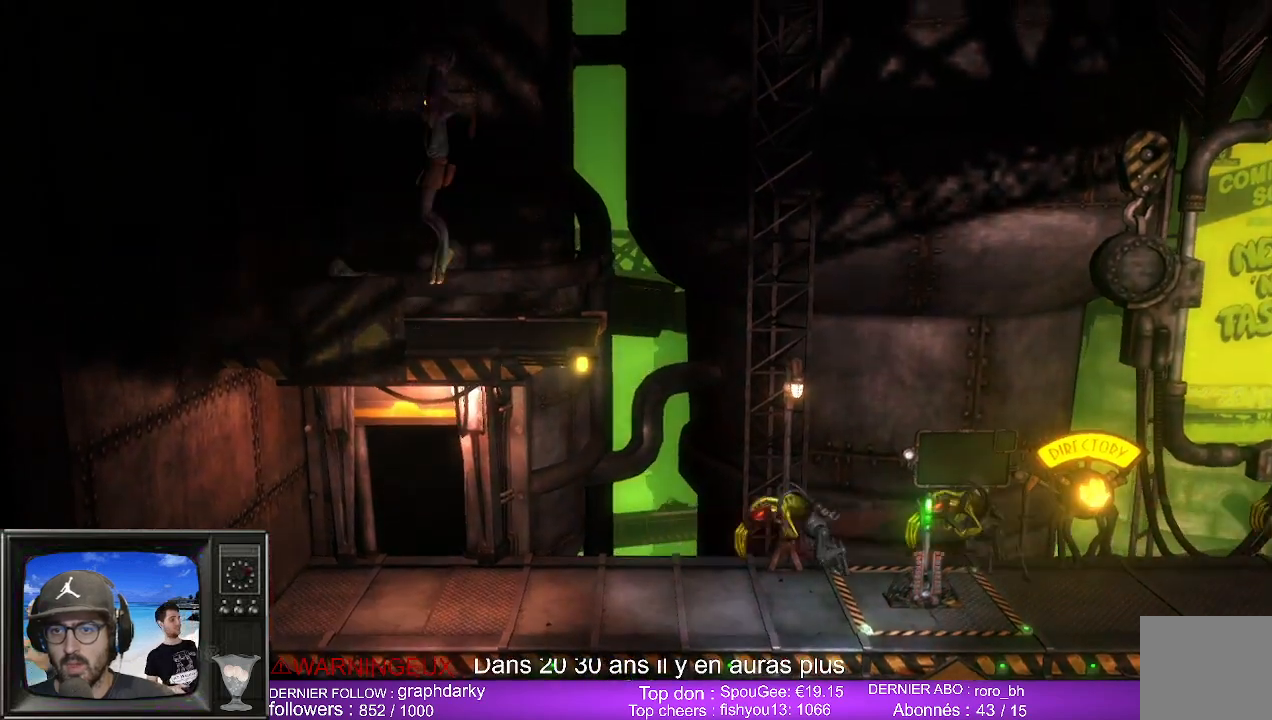
{"buttons": [], "left_stick": "center", "right_stick": "center", "events": [[100, "R2", "up"], [150, "L2", "up"]]}
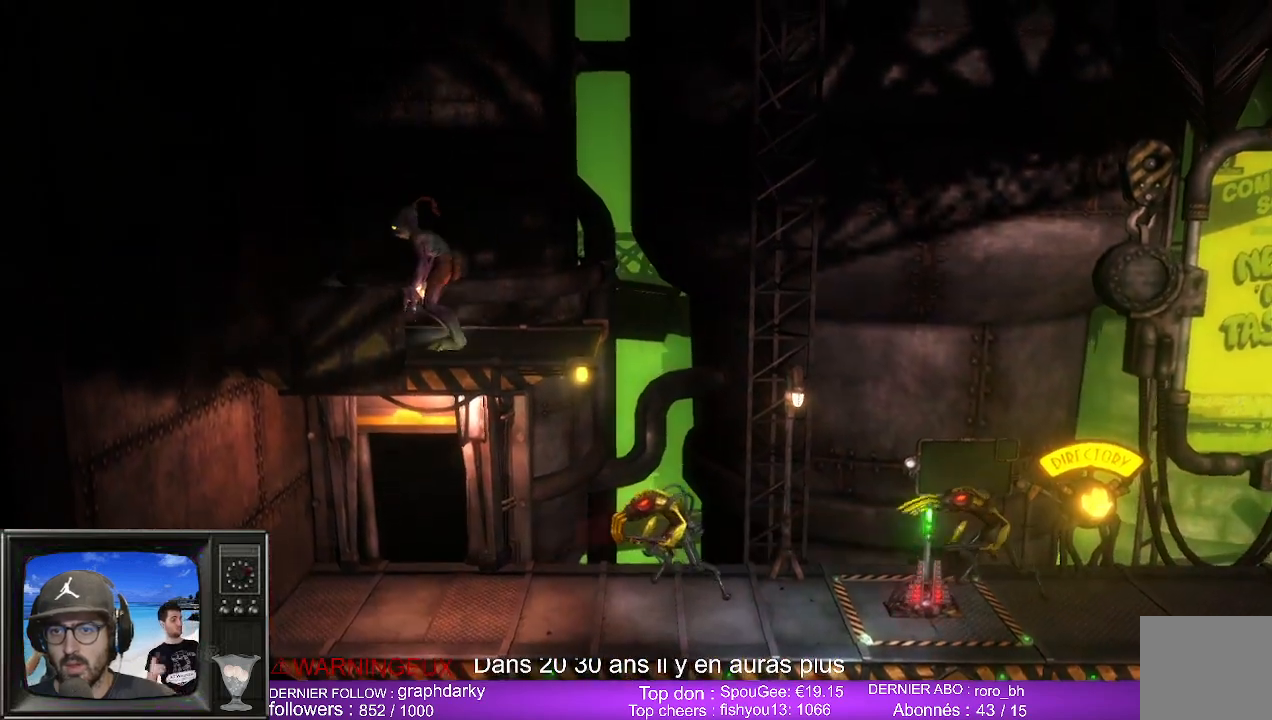
{"buttons": ["L2", "R2"], "left_stick": "center", "right_stick": "center", "events": [[50, "L2", "down"], [100, "R2", "down"]]}
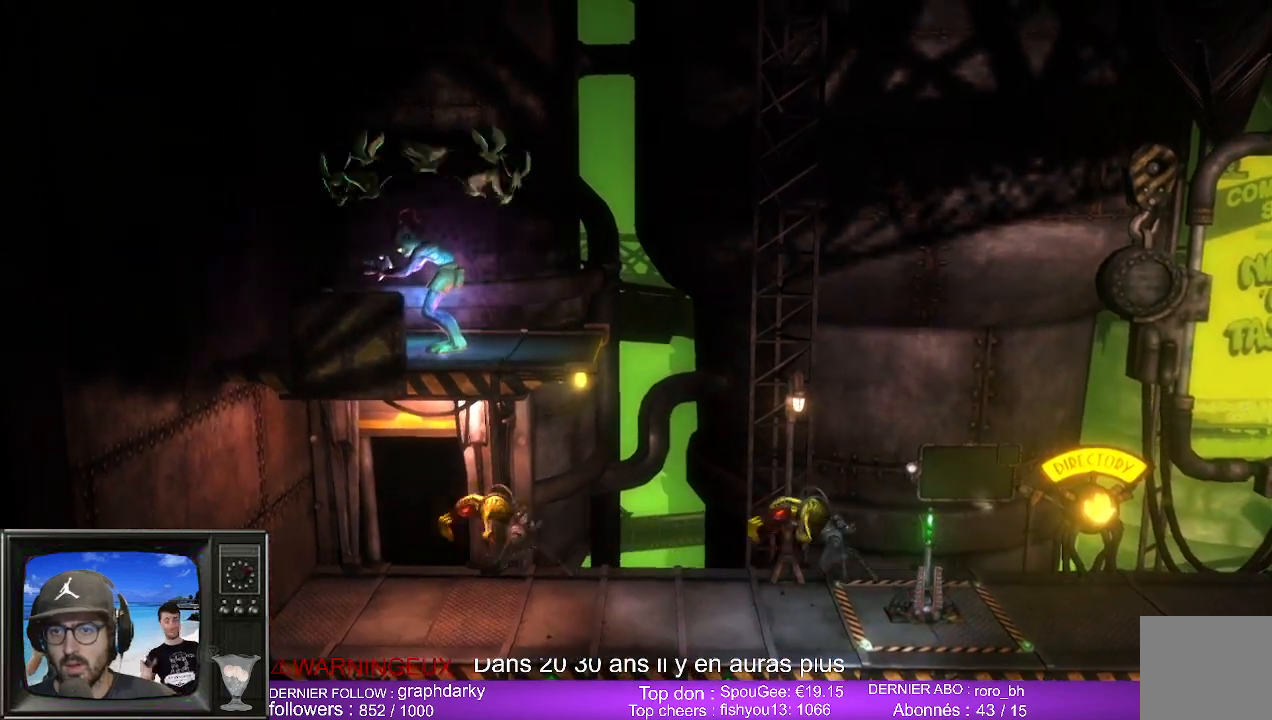
{"buttons": ["L2", "R2"], "left_stick": "center", "right_stick": "center", "events": []}
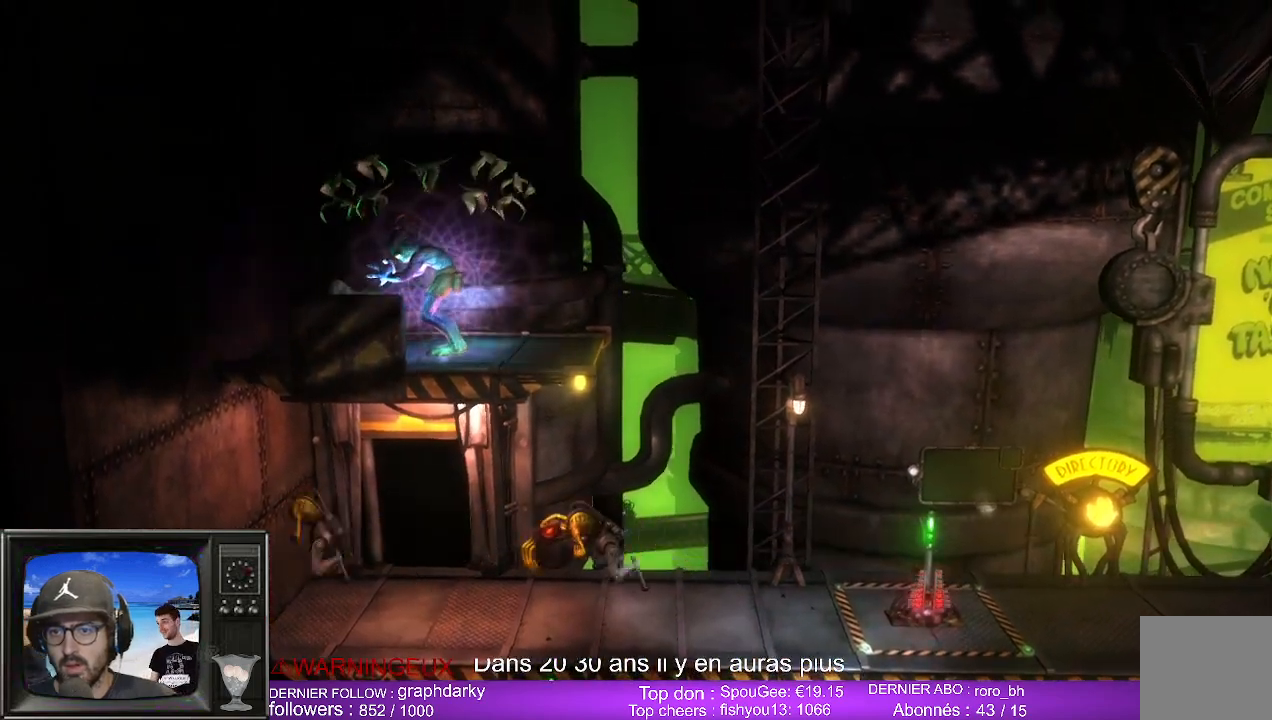
{"buttons": ["L2", "R2"], "left_stick": "center", "right_stick": "center", "events": []}
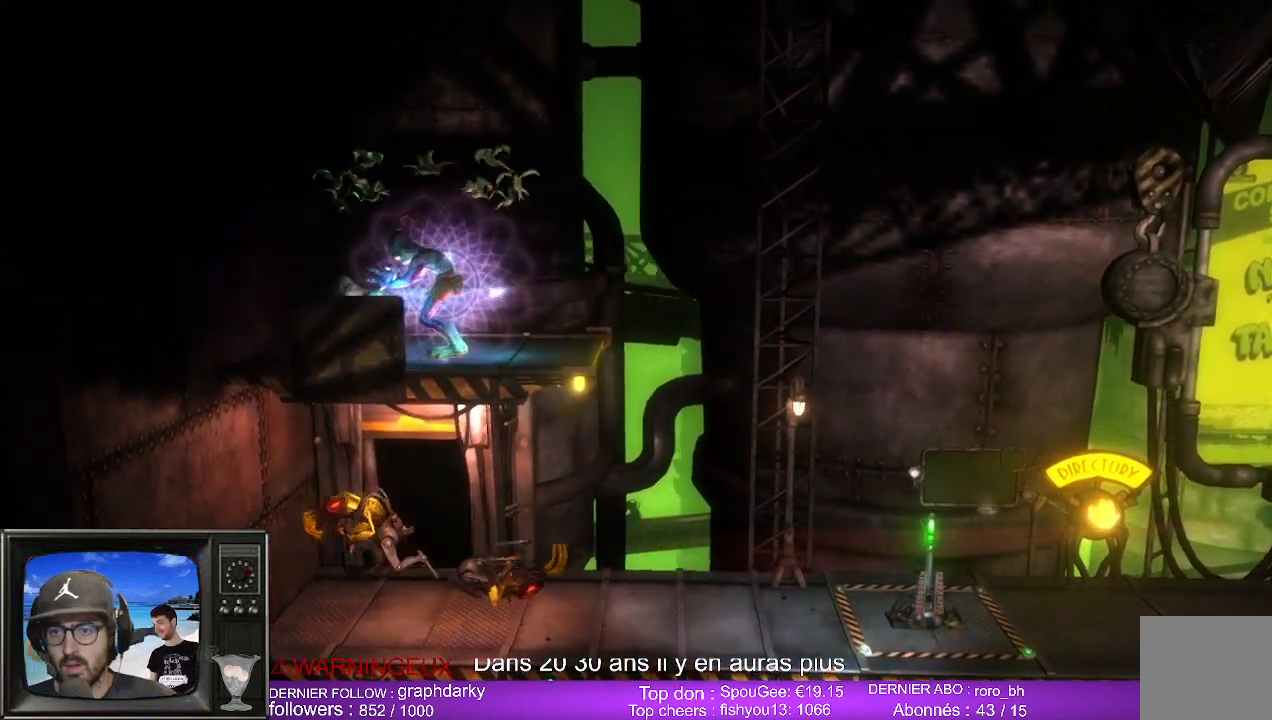
{"buttons": ["L2", "R2"], "left_stick": "center", "right_stick": "center", "events": []}
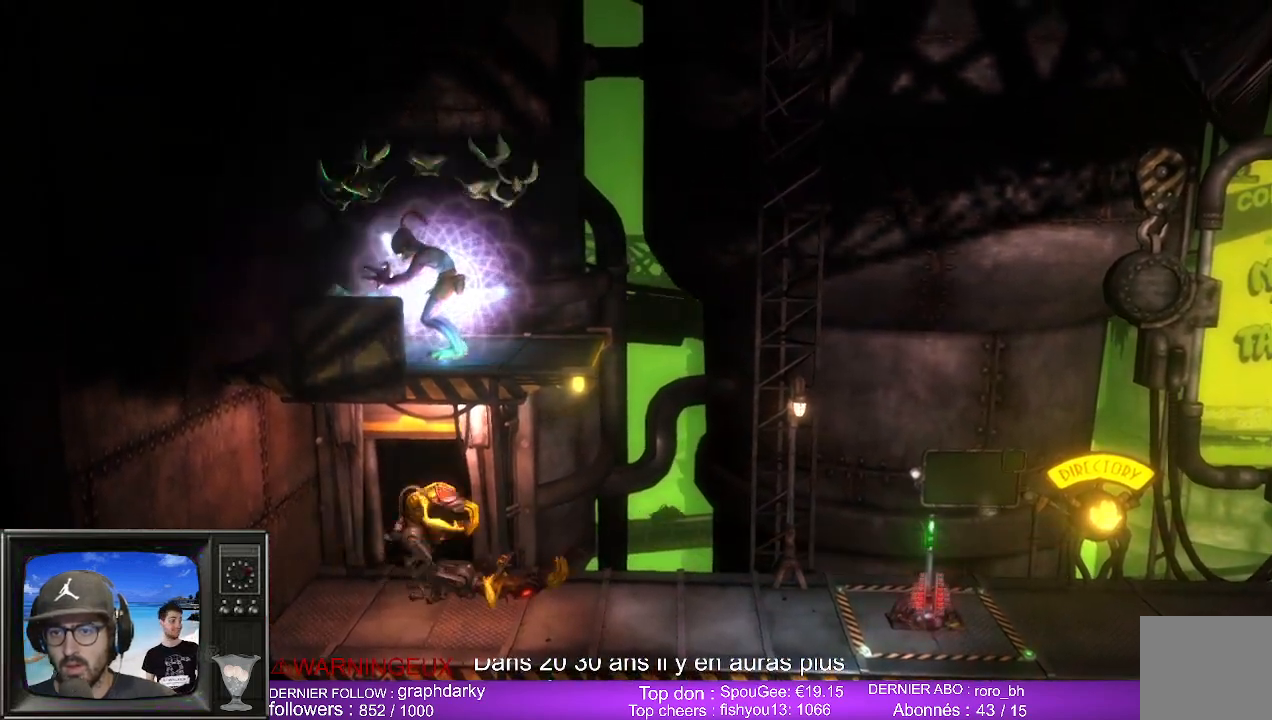
{"buttons": ["L2", "R2"], "left_stick": "center", "right_stick": "center", "events": []}
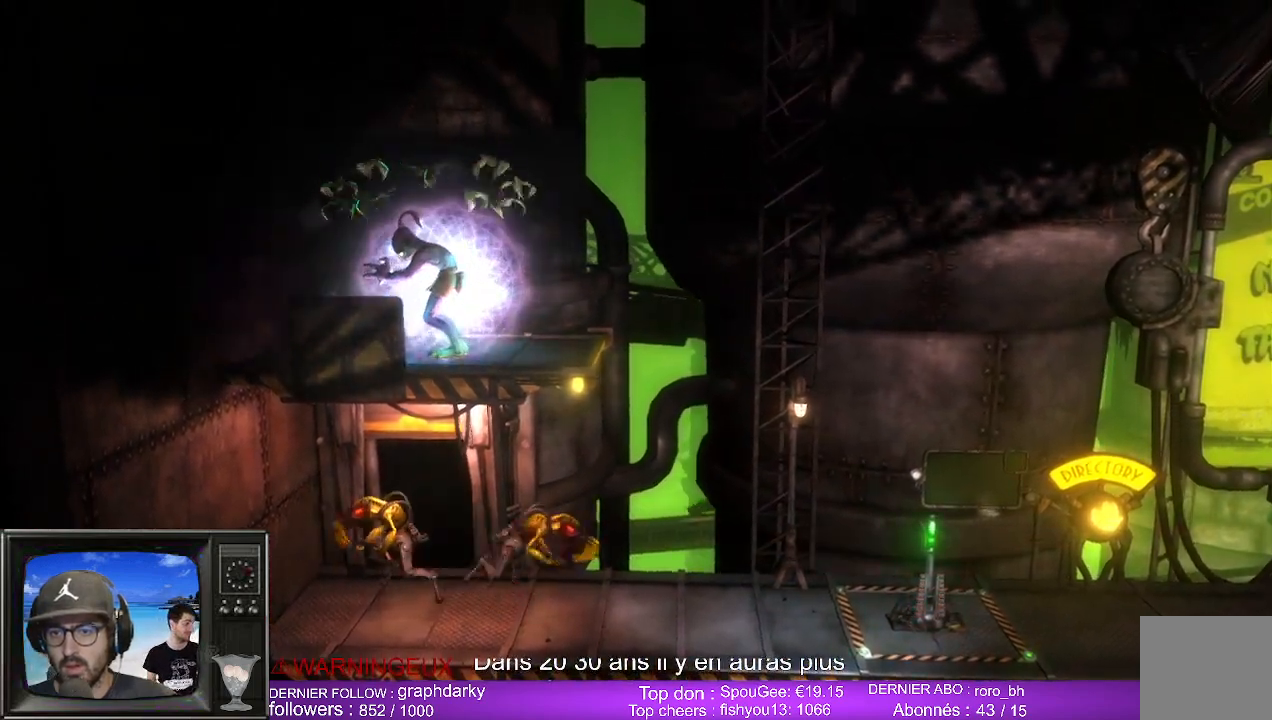
{"buttons": ["L2", "R2"], "left_stick": "center", "right_stick": "center", "events": []}
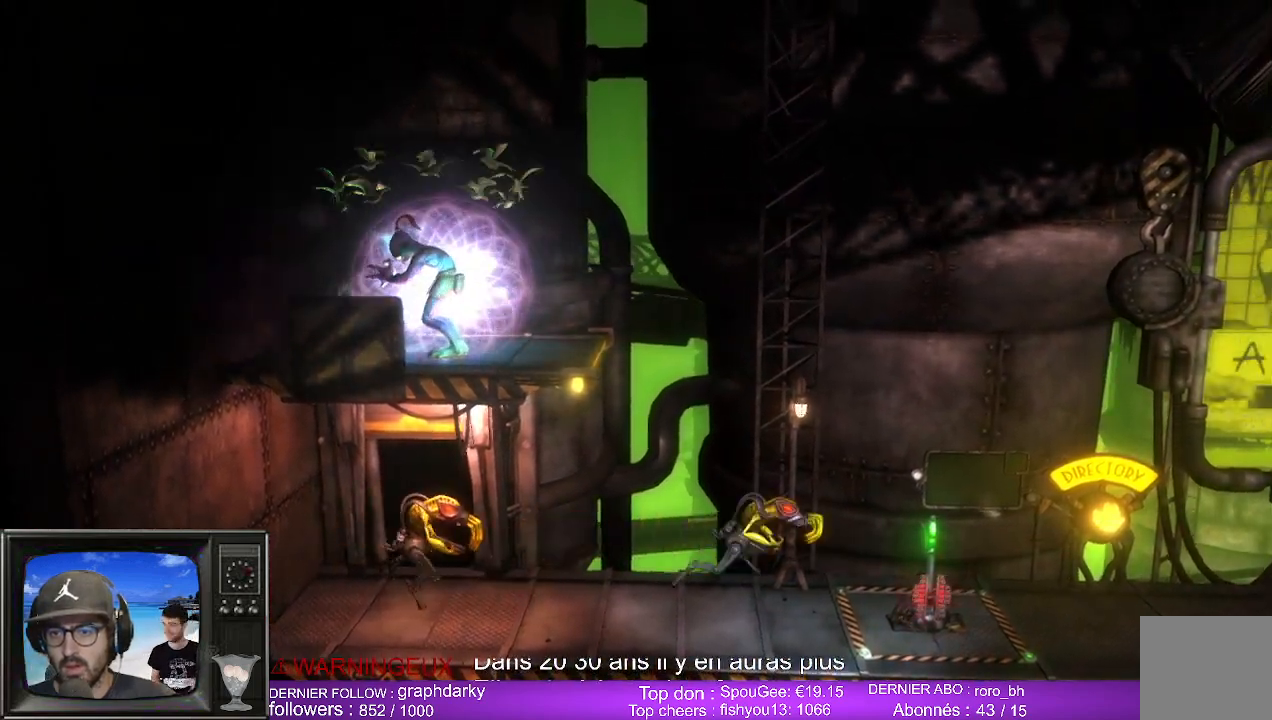
{"buttons": ["L2", "R2"], "left_stick": "center", "right_stick": "center", "events": []}
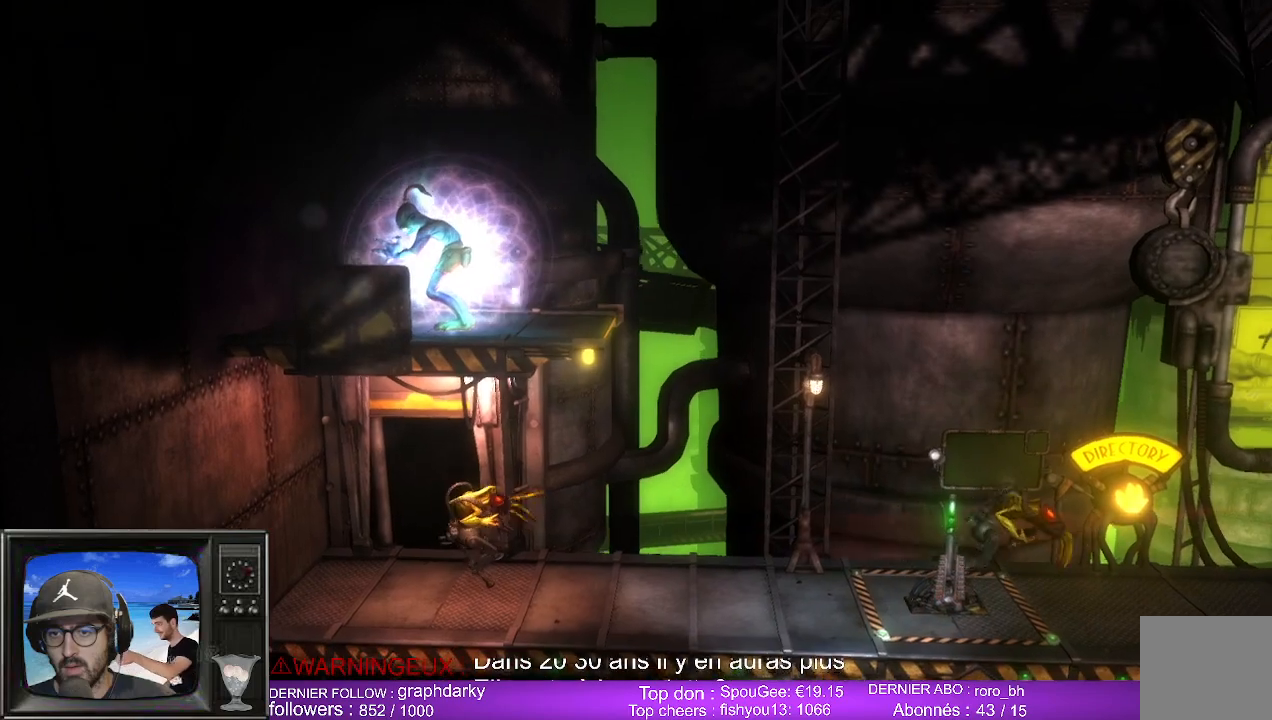
{"buttons": ["L2", "R2"], "left_stick": "center", "right_stick": "center", "events": []}
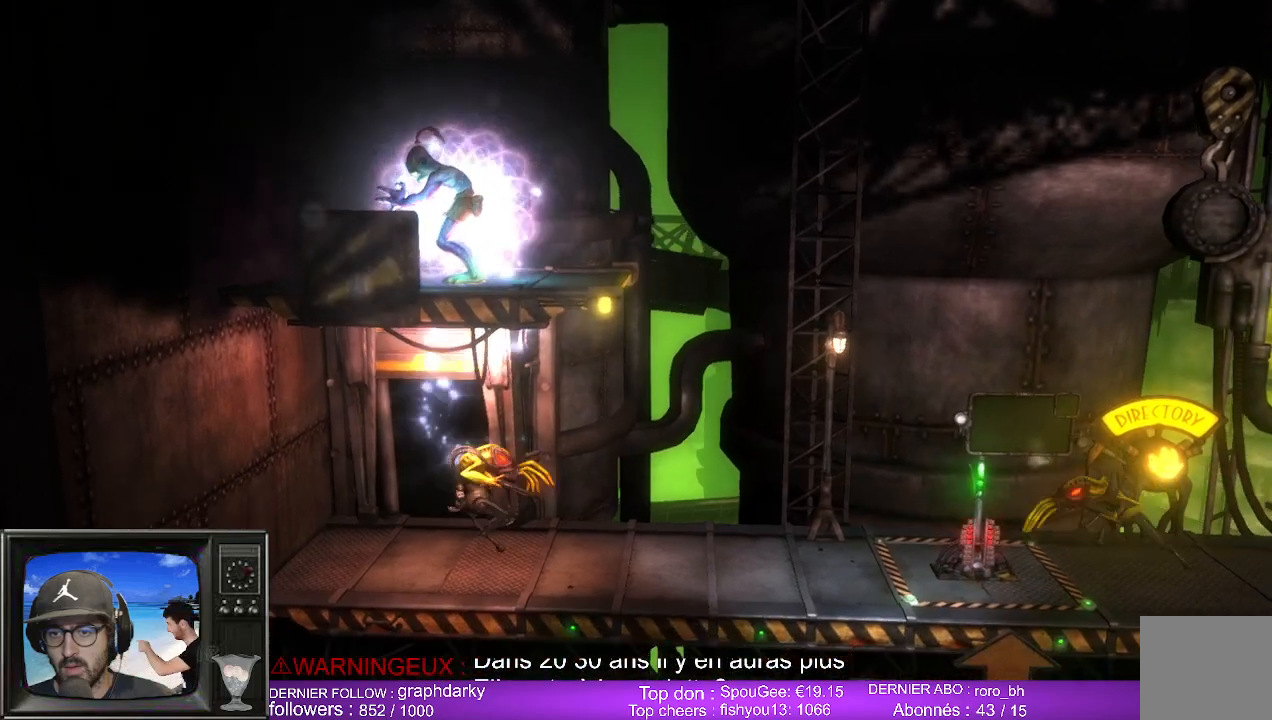
{"buttons": ["B"], "left_stick": "center", "right_stick": "center", "events": [[400, "B", "down"], [400, "R2", "up"], [417, "L2", "up"]]}
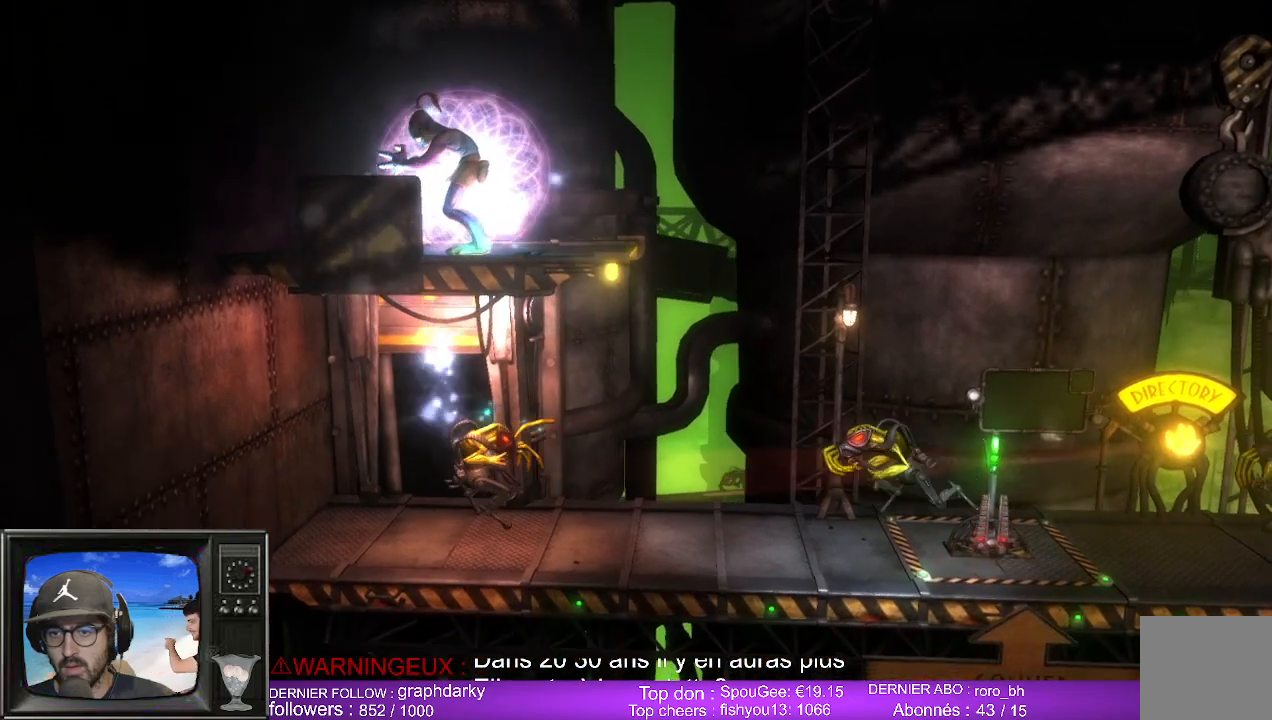
{"buttons": [], "left_stick": "center", "right_stick": "center", "events": [[50, "B", "up"], [200, "B", "down"], [283, "B", "up"], [367, "B", "down"], [483, "B", "up"]]}
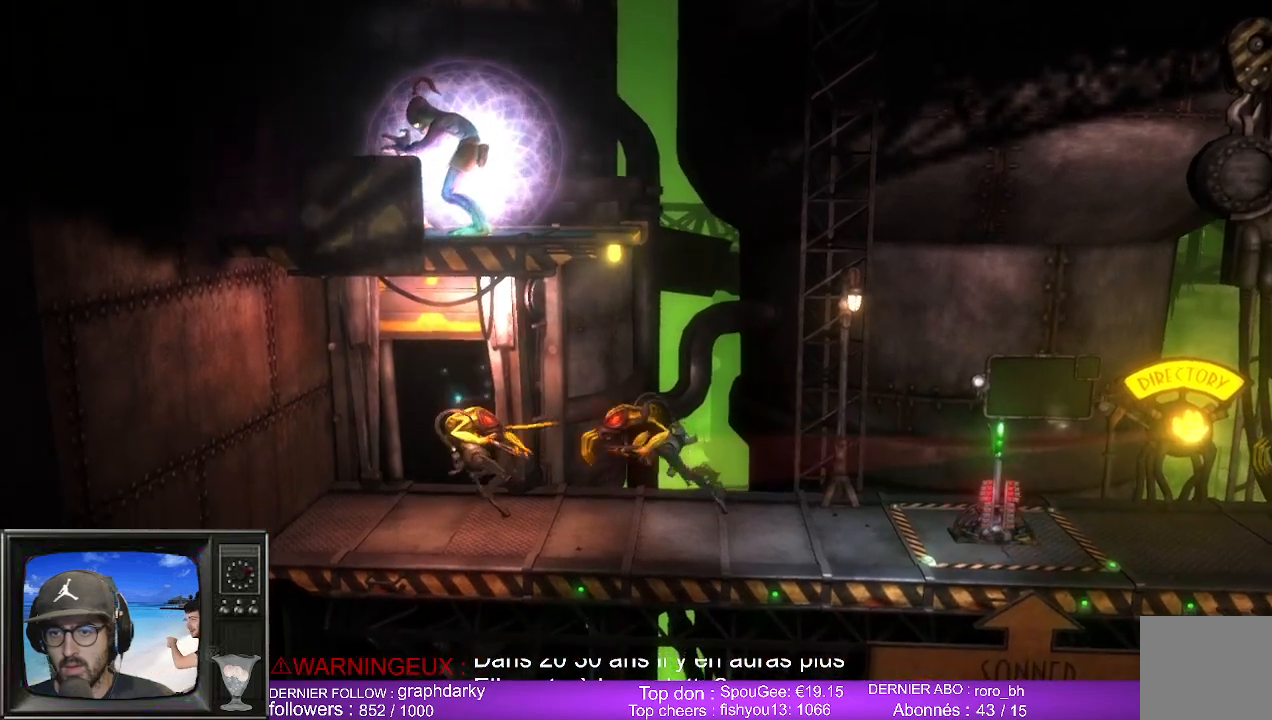
{"buttons": [], "left_stick": "center", "right_stick": "center", "events": [[67, "B", "down"], [150, "B", "up"], [250, "B", "down"], [333, "B", "up"], [433, "B", "down"], [500, "B", "up"]]}
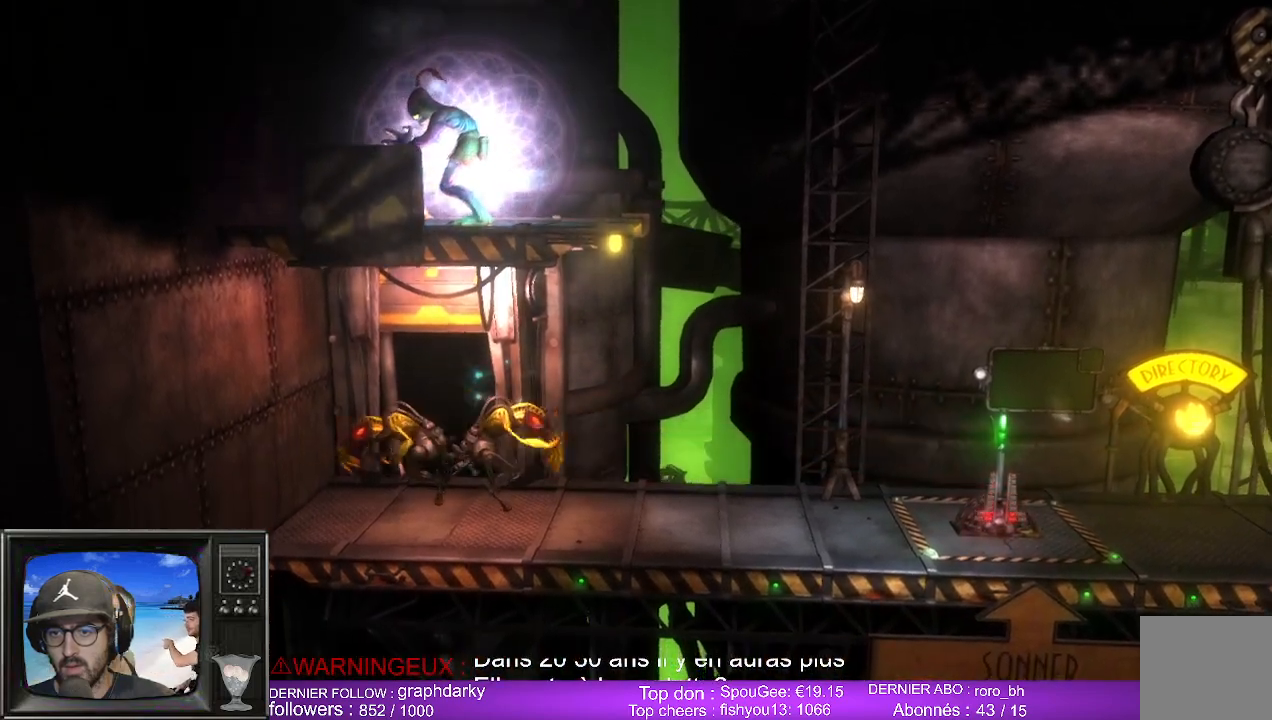
{"buttons": ["X"], "left_stick": "center", "right_stick": "center", "events": [[100, "B", "down"], [183, "B", "up"], [483, "X", "down"]]}
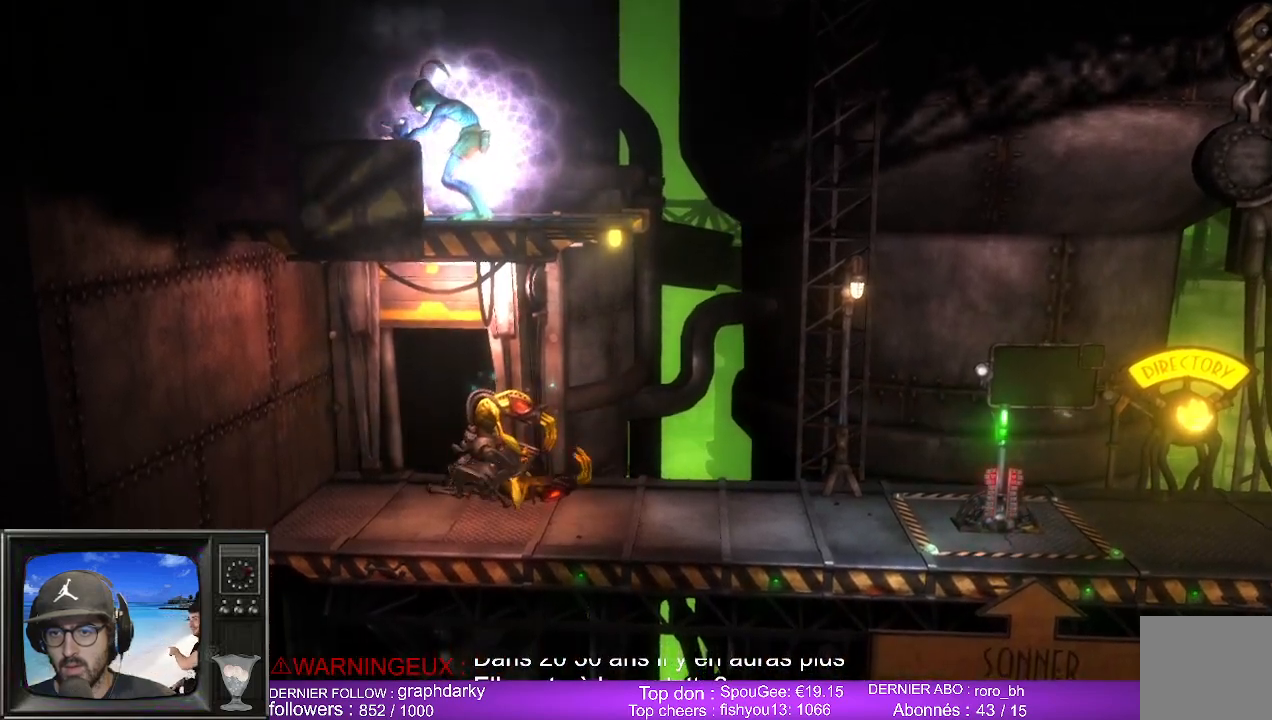
{"buttons": ["X"], "left_stick": "center", "right_stick": "center", "events": [[133, "X", "up"], [250, "X", "down"], [333, "X", "up"], [467, "X", "down"]]}
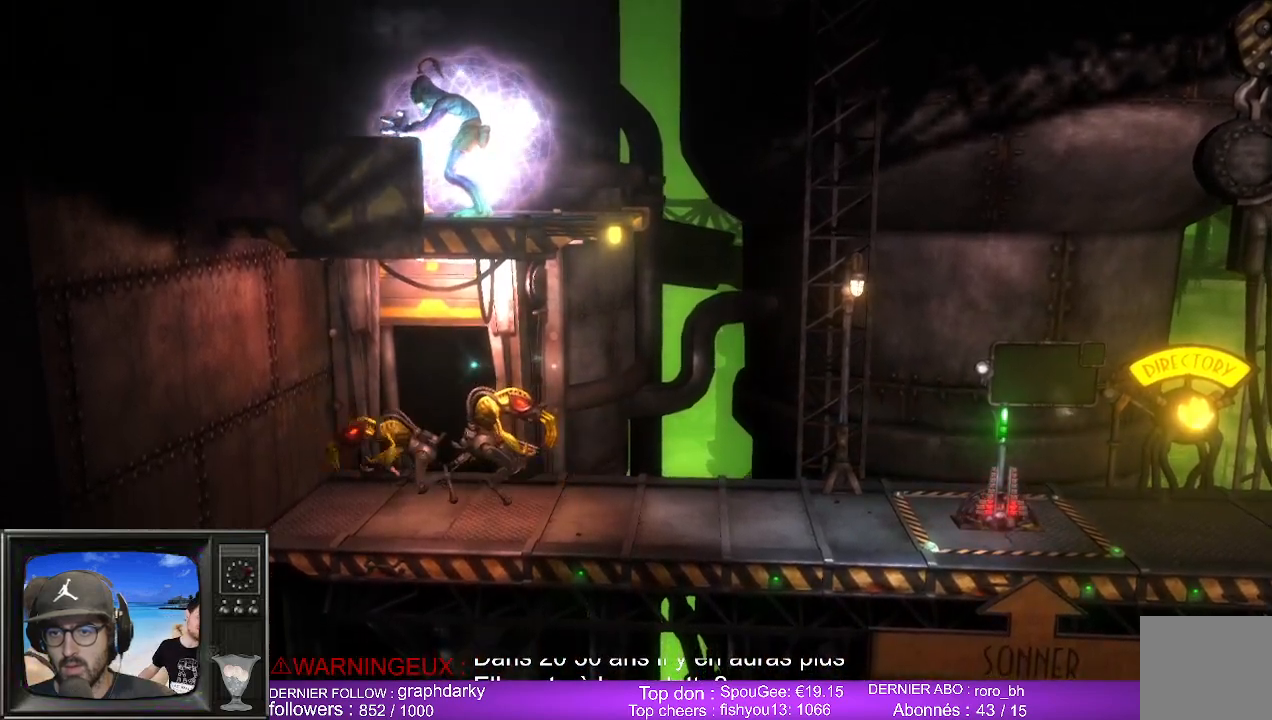
{"buttons": [], "left_stick": "center", "right_stick": "center", "events": [[117, "X", "up"]]}
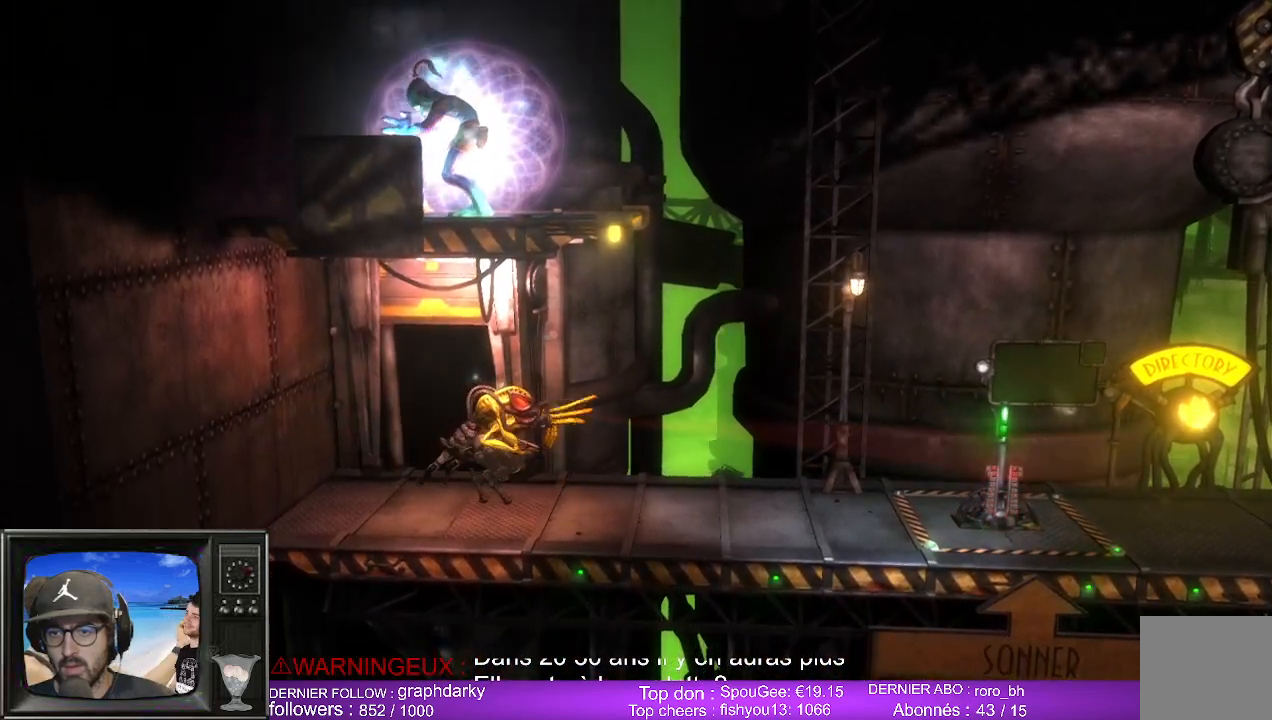
{"buttons": [], "left_stick": "center", "right_stick": "center", "events": [[250, "Y", "down"], [383, "Y", "up"]]}
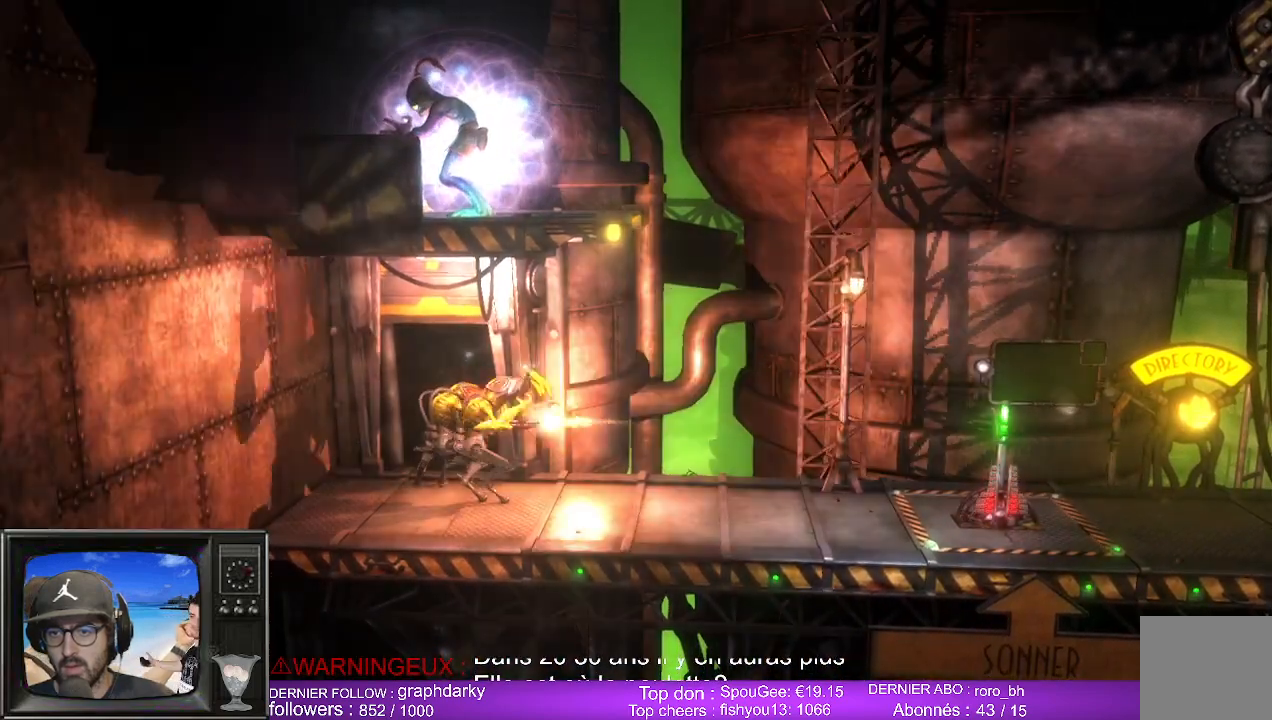
{"buttons": [], "left_stick": "center", "right_stick": "center", "events": []}
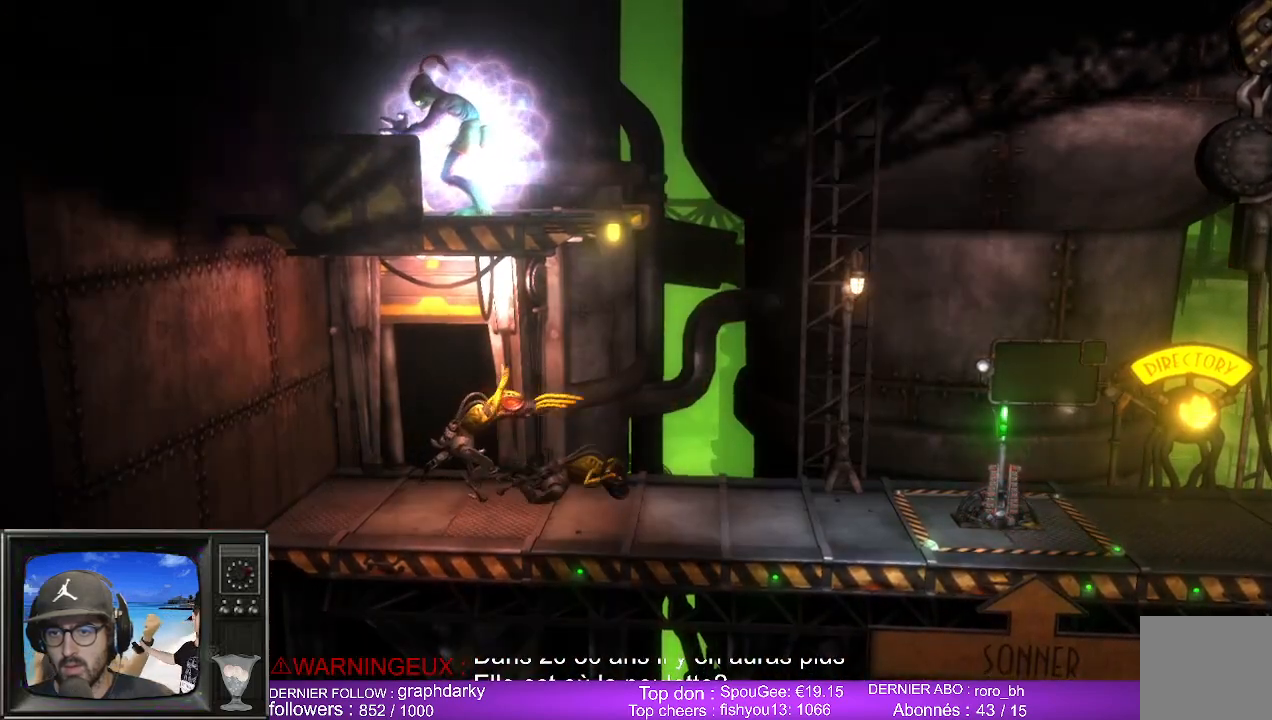
{"buttons": [], "left_stick": "center", "right_stick": "center", "events": [[33, "left_stick", "left"], [183, "Y", "down"], [333, "Y", "up"], [400, "left_stick", "center"]]}
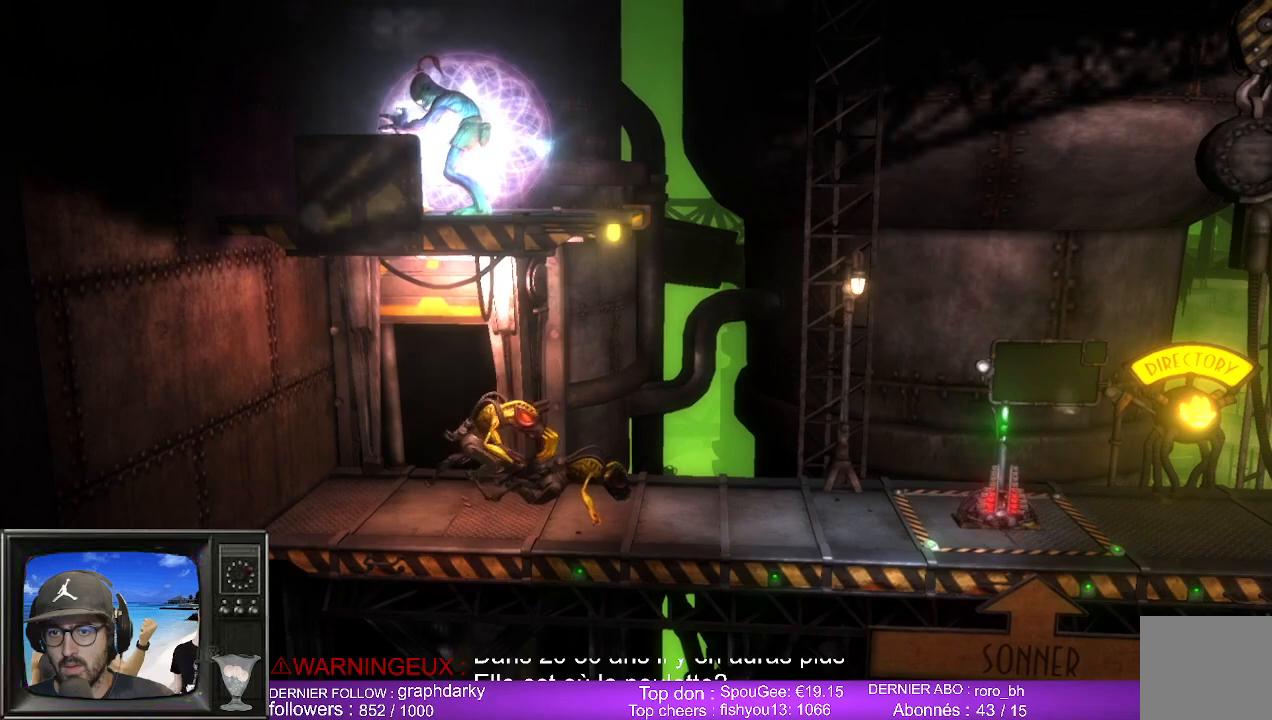
{"buttons": ["L2", "R2"], "left_stick": "center", "right_stick": "center", "events": [[17, "Y", "down"], [167, "Y", "up"], [400, "L2", "down"], [433, "R2", "down"]]}
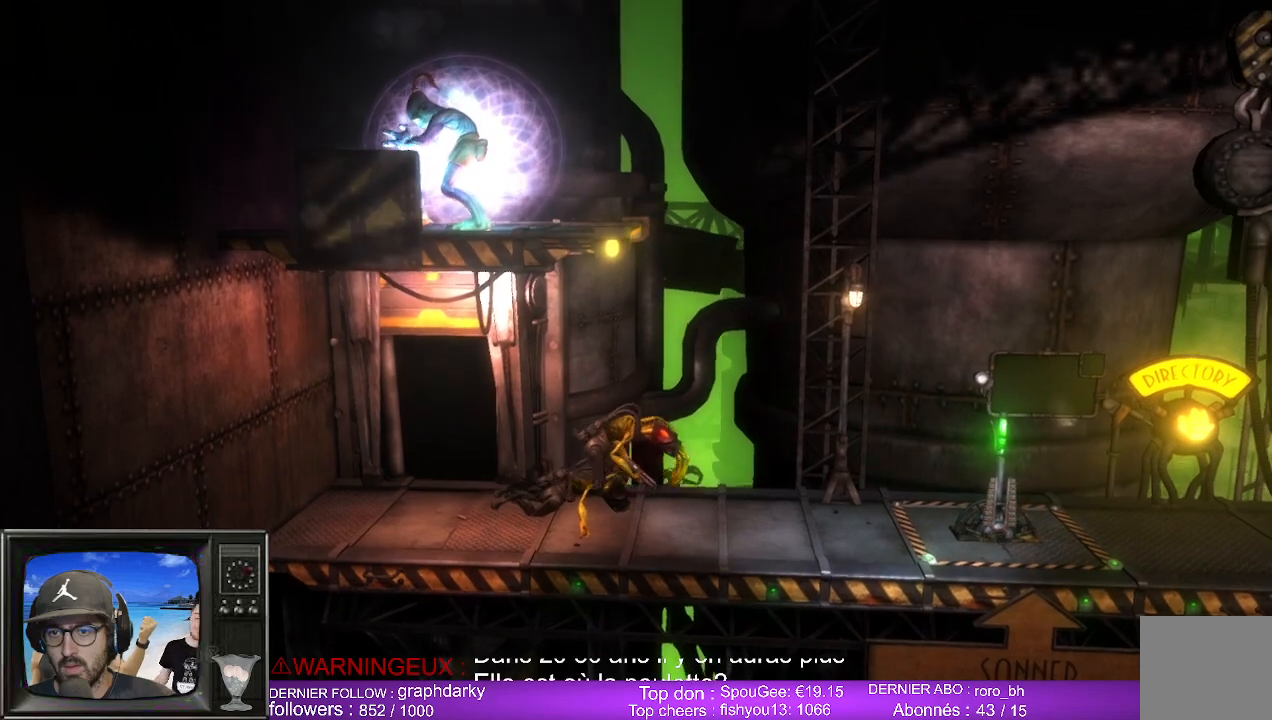
{"buttons": [], "left_stick": "center", "right_stick": "center", "events": [[133, "L2", "up"], [167, "R2", "up"]]}
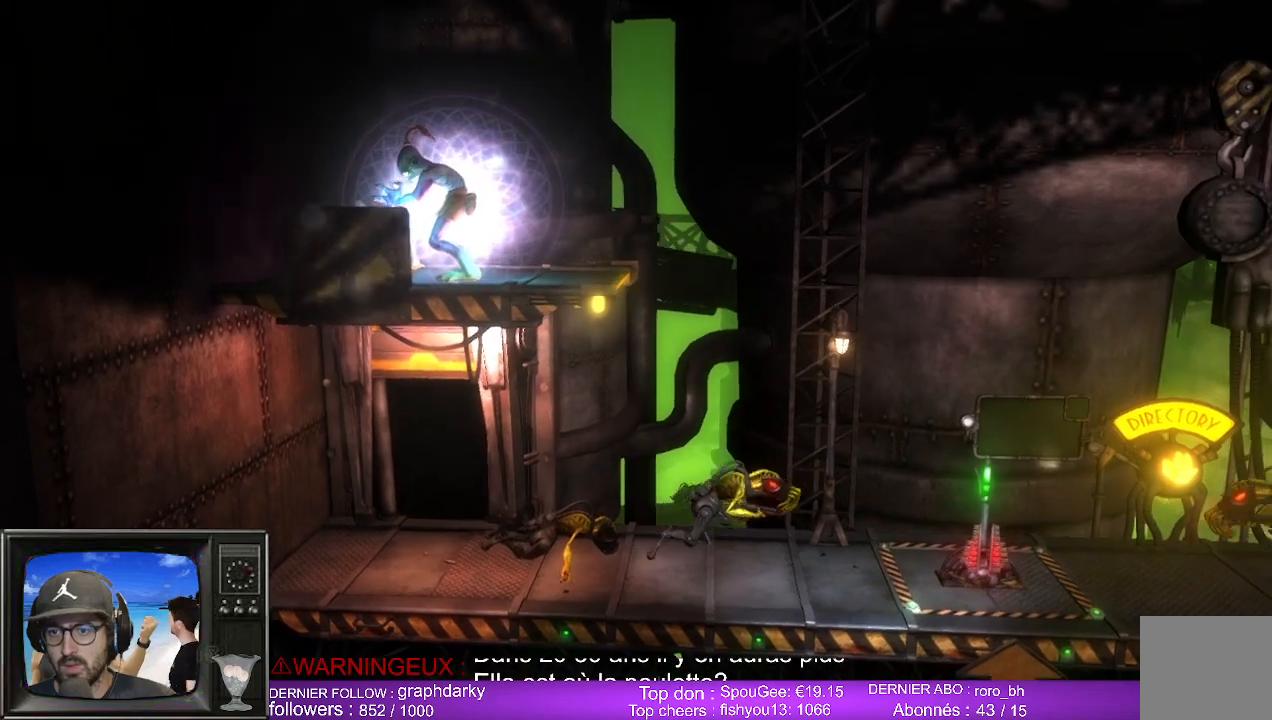
{"buttons": [], "left_stick": "right", "right_stick": "center", "events": [[450, "left_stick", "right"]]}